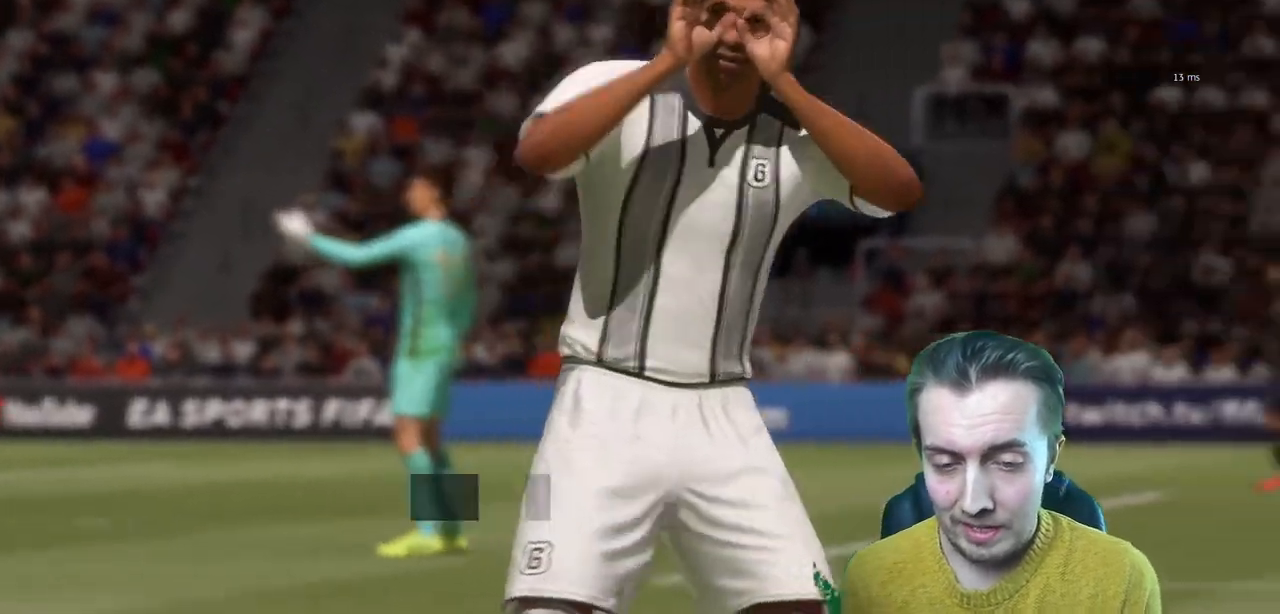
Gameplay with a controller (Xbox layout); each line is a JSON object with the inputs held at the frame after it. "events" lists button and stick changes between this image and that frame as [ms after this image, input, new state], when the widget could be followed in between. Not read: L3 R3.
{"buttons": ["A"], "left_stick": "center", "right_stick": "center", "events": [[300, "A", "down"]]}
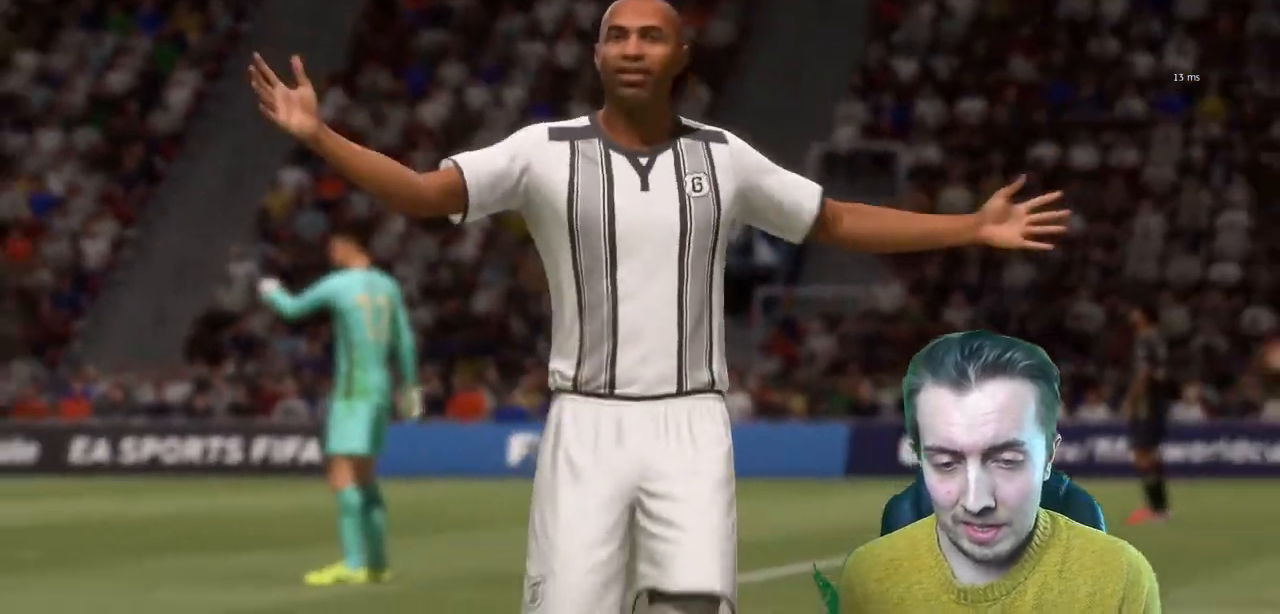
{"buttons": [], "left_stick": "center", "right_stick": "center", "events": [[134, "A", "up"]]}
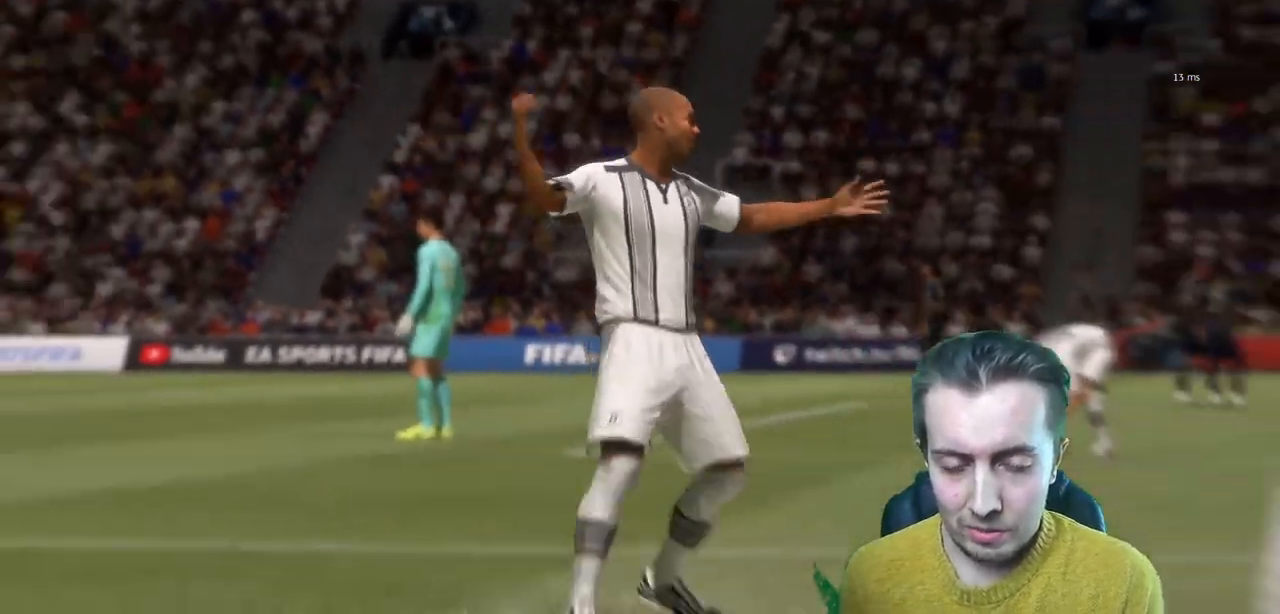
{"buttons": [], "left_stick": "center", "right_stick": "center", "events": []}
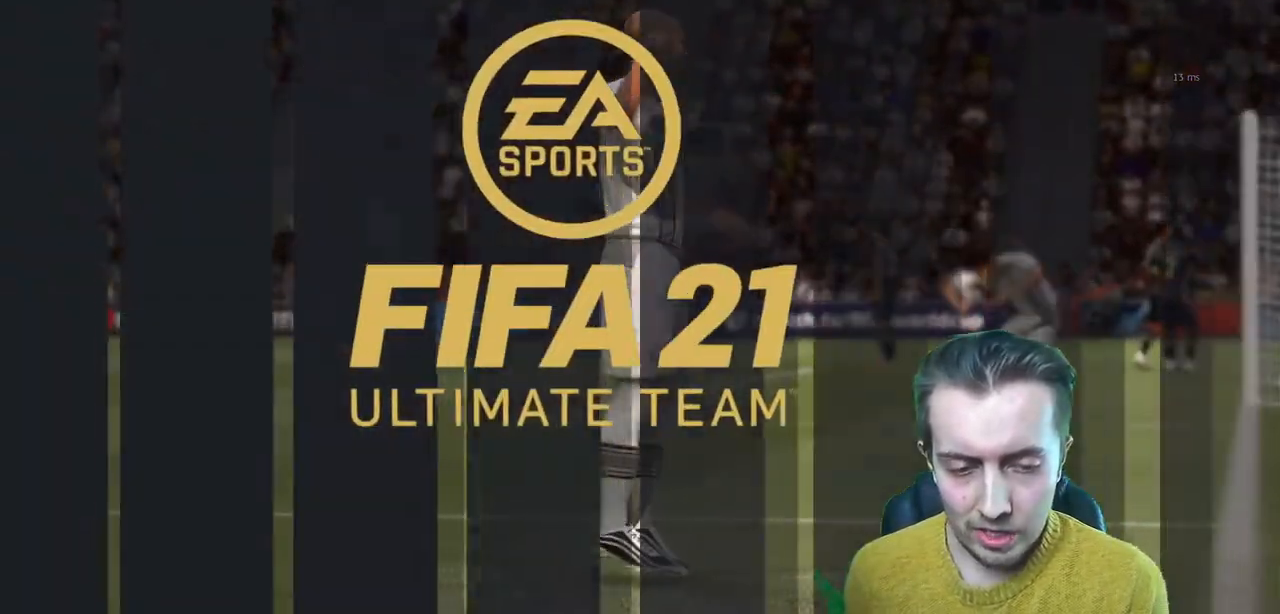
{"buttons": [], "left_stick": "center", "right_stick": "center", "events": []}
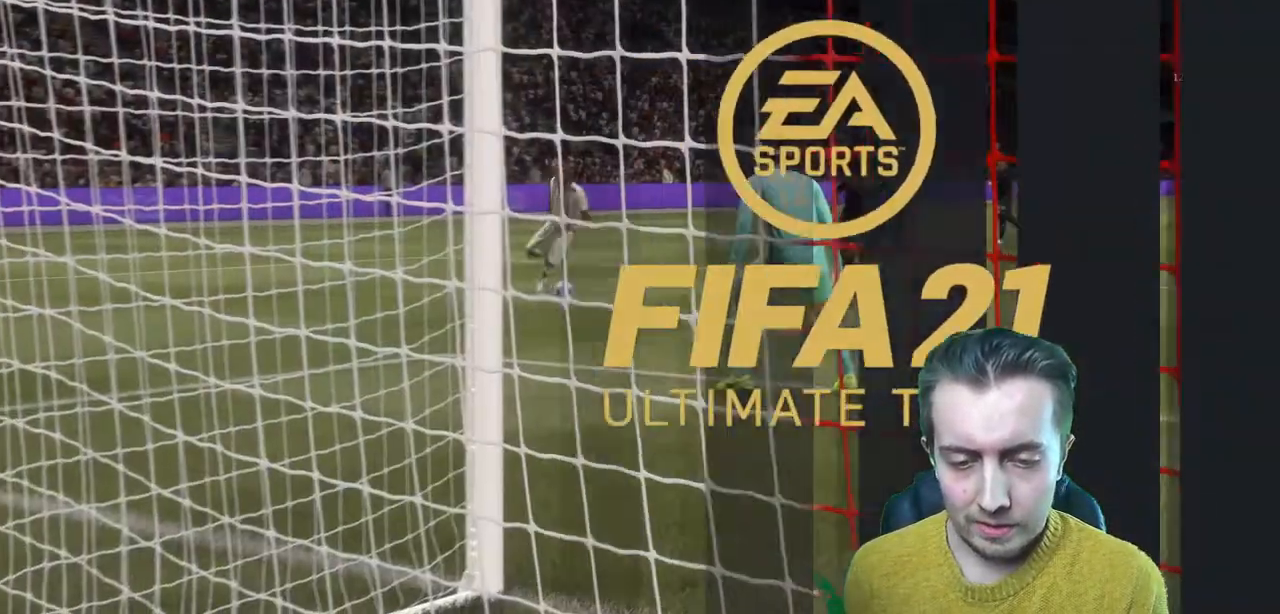
{"buttons": [], "left_stick": "center", "right_stick": "center", "events": []}
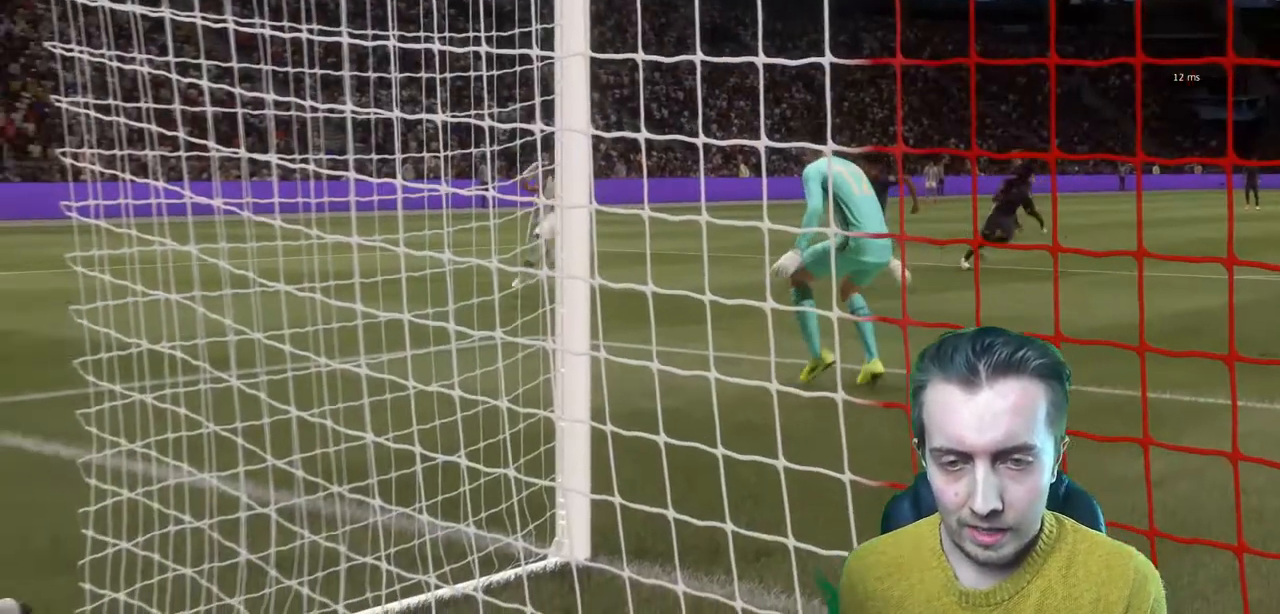
{"buttons": ["A"], "left_stick": "center", "right_stick": "center", "events": [[467, "A", "down"]]}
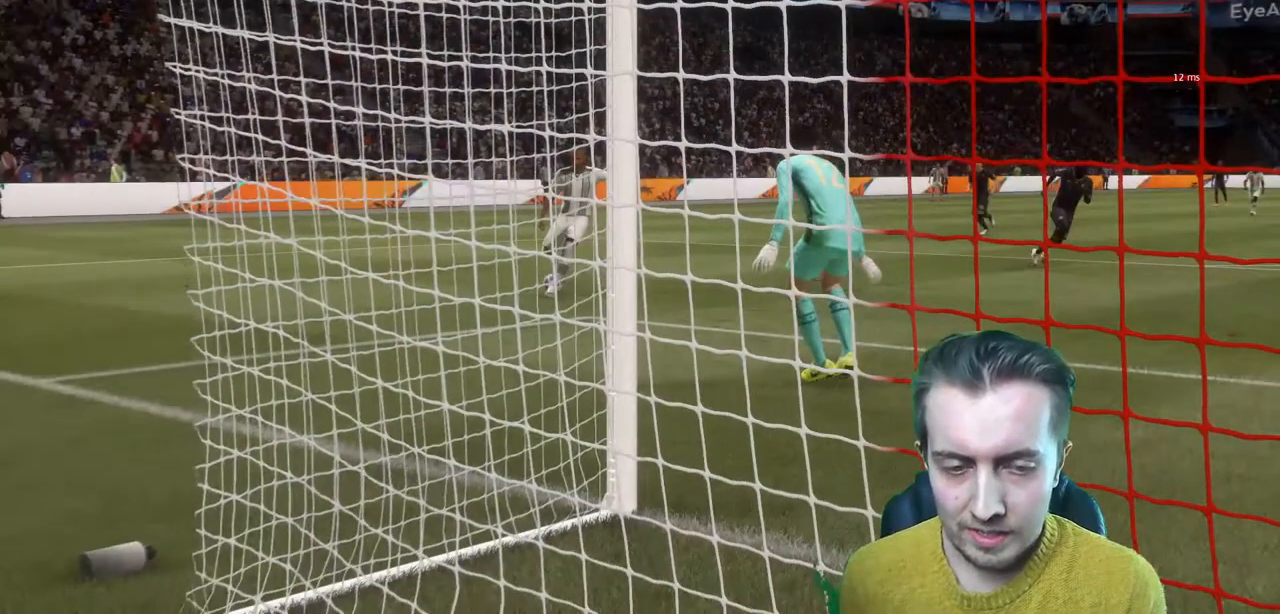
{"buttons": [], "left_stick": "center", "right_stick": "center", "events": [[100, "A", "up"], [167, "A", "down"], [300, "A", "up"]]}
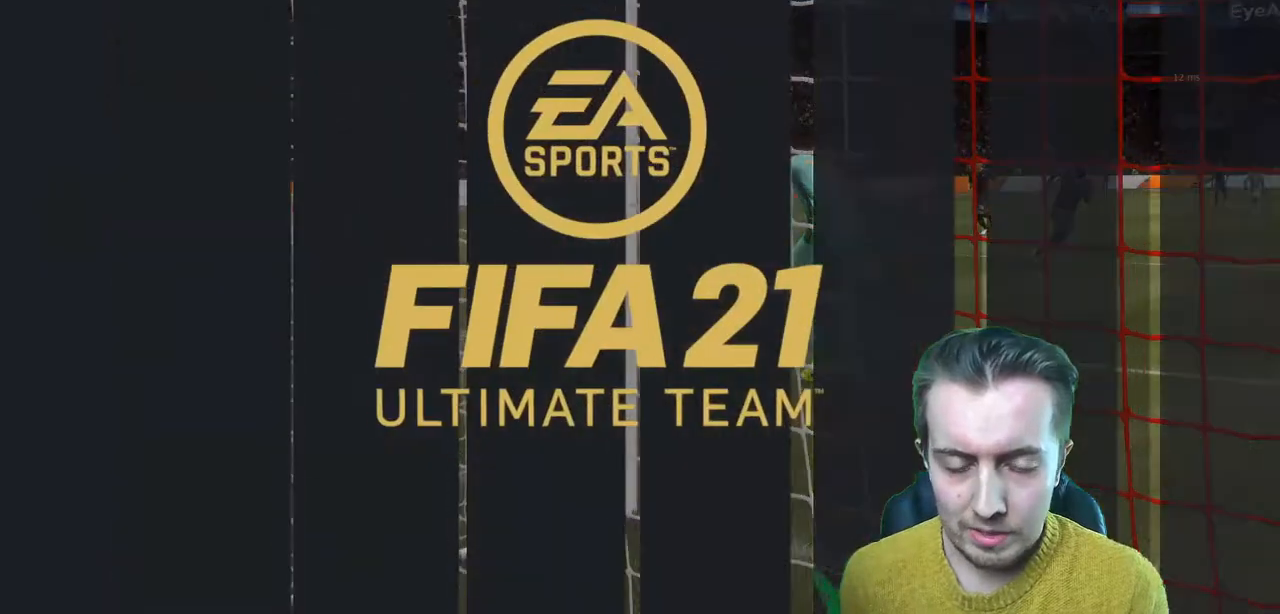
{"buttons": [], "left_stick": "center", "right_stick": "center", "events": []}
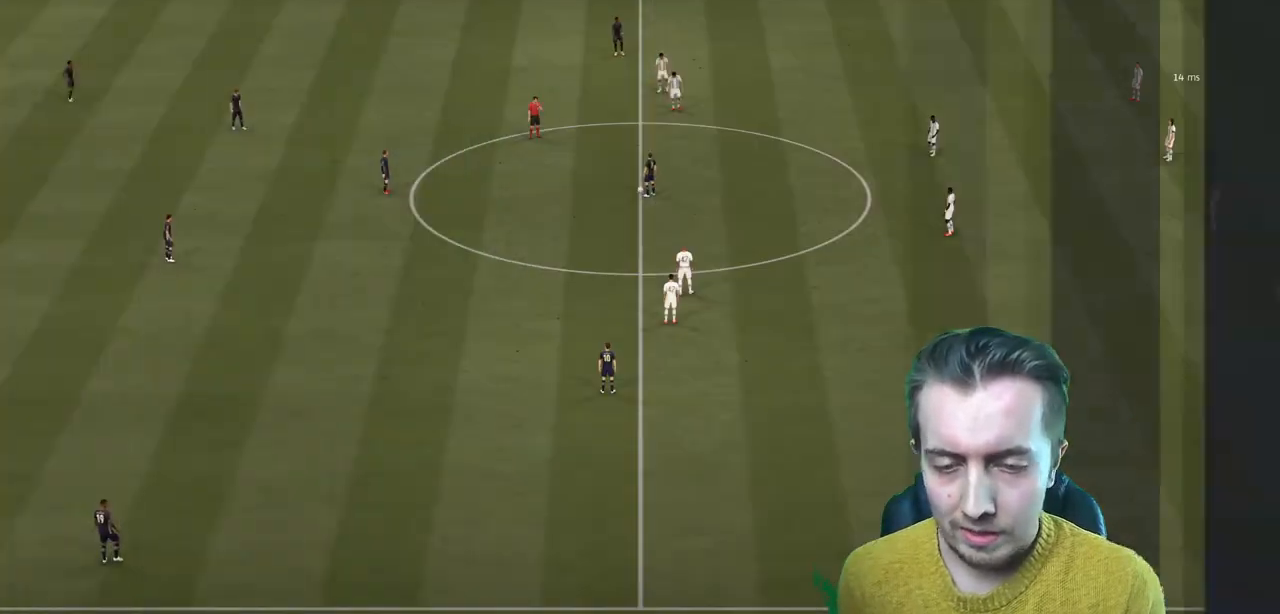
{"buttons": [], "left_stick": "center", "right_stick": "down", "events": [[500, "right_stick", "down"]]}
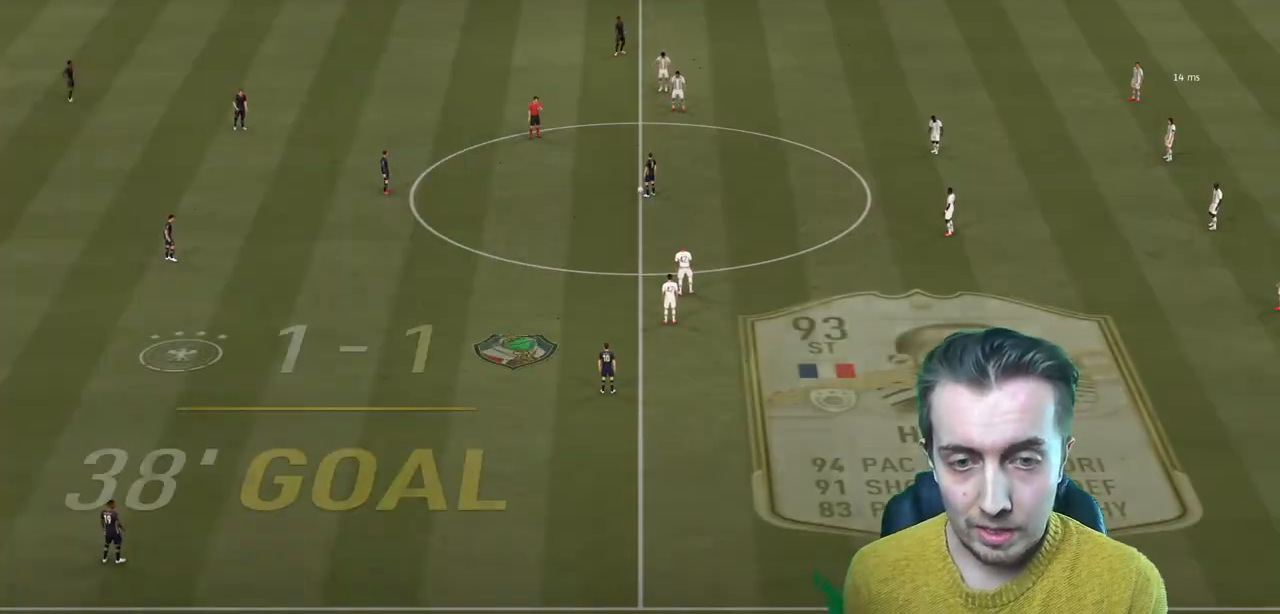
{"buttons": ["R2"], "left_stick": "up-left", "right_stick": "center", "events": [[67, "left_stick", "up-left"], [134, "right_stick", "center"], [167, "R2", "down"]]}
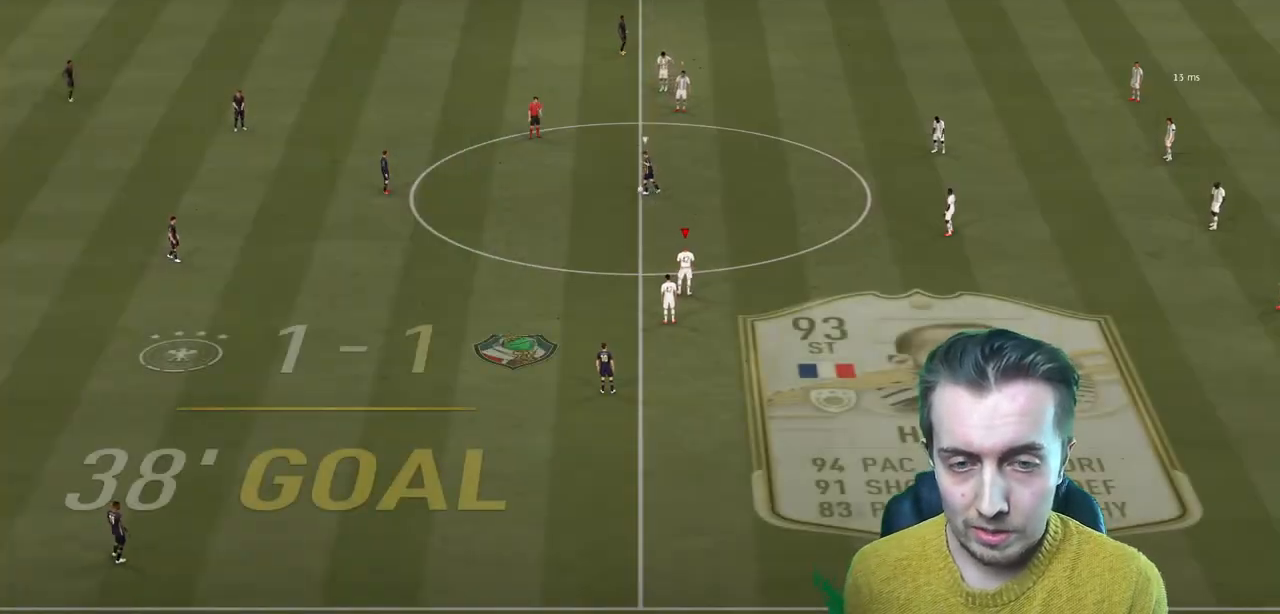
{"buttons": ["R2"], "left_stick": "down-left", "right_stick": "center", "events": [[67, "left_stick", "left"], [501, "left_stick", "down-left"]]}
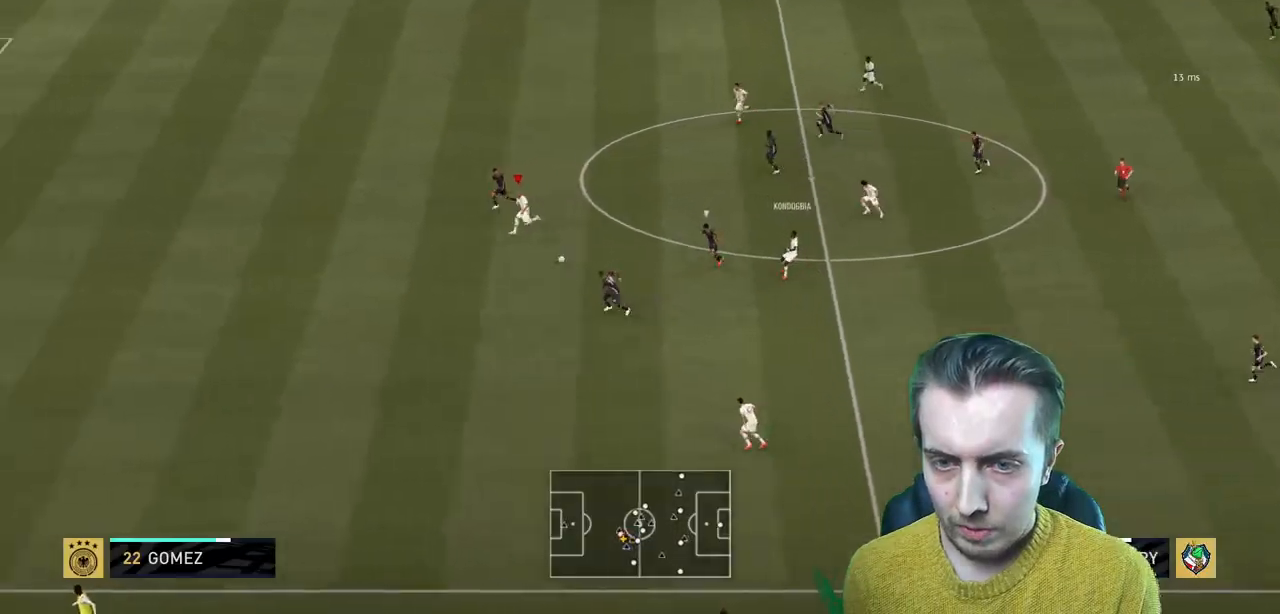
{"buttons": ["R2"], "left_stick": "left", "right_stick": "center", "events": [[334, "left_stick", "left"]]}
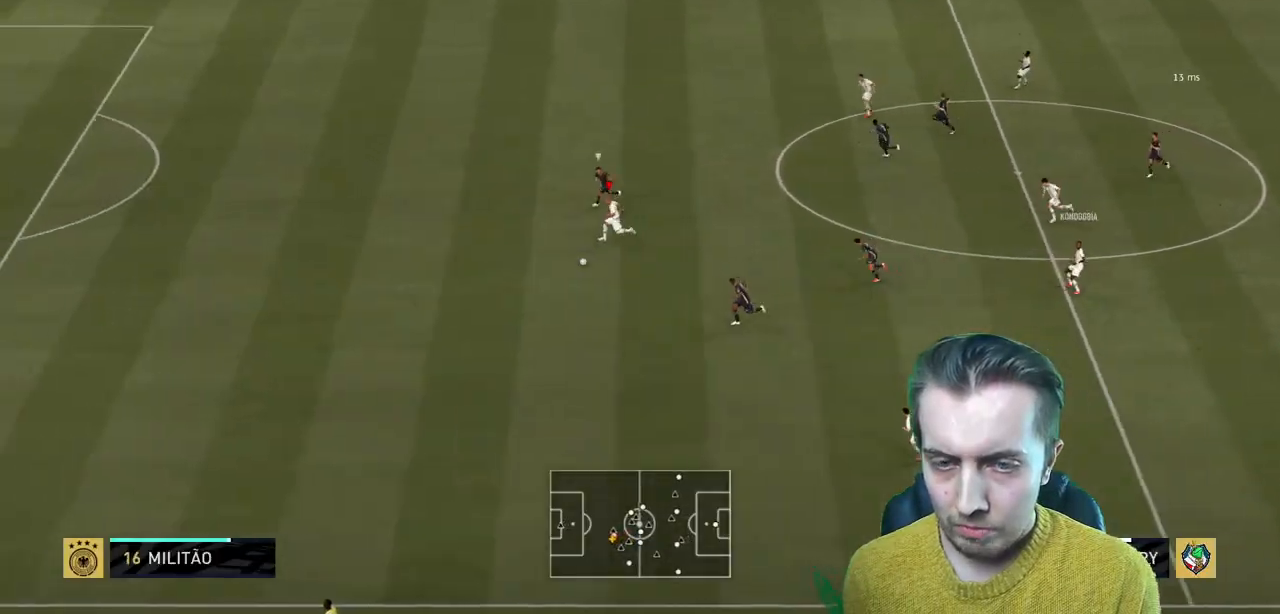
{"buttons": ["R2"], "left_stick": "left", "right_stick": "center", "events": []}
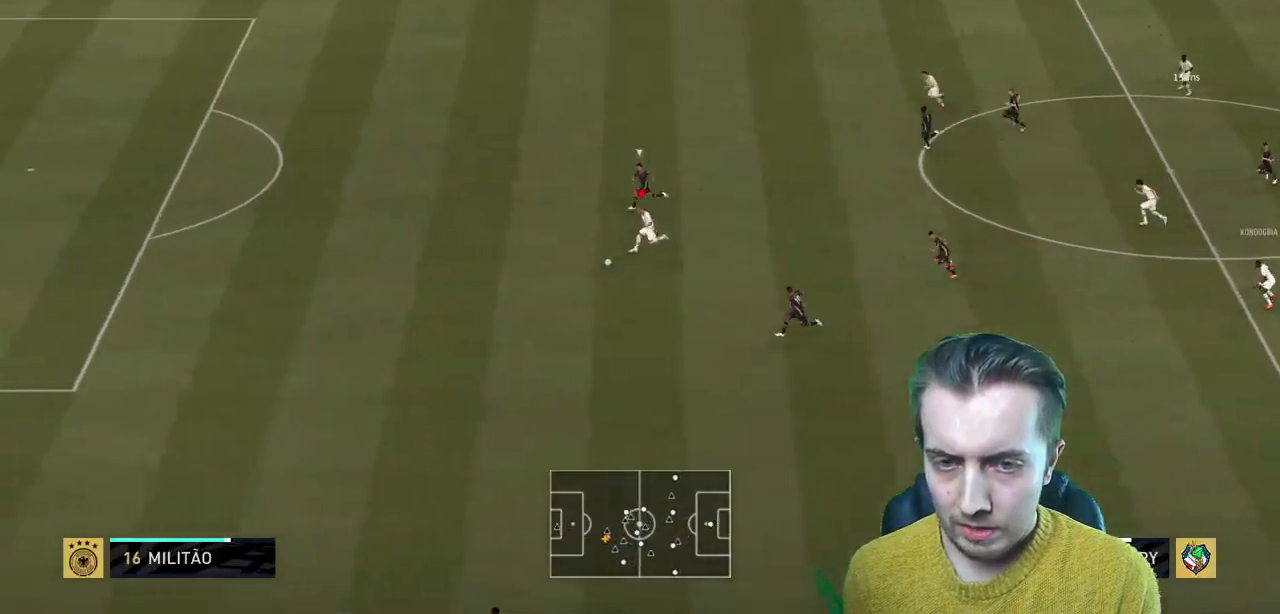
{"buttons": ["R2"], "left_stick": "left", "right_stick": "left", "events": [[267, "right_stick", "left"]]}
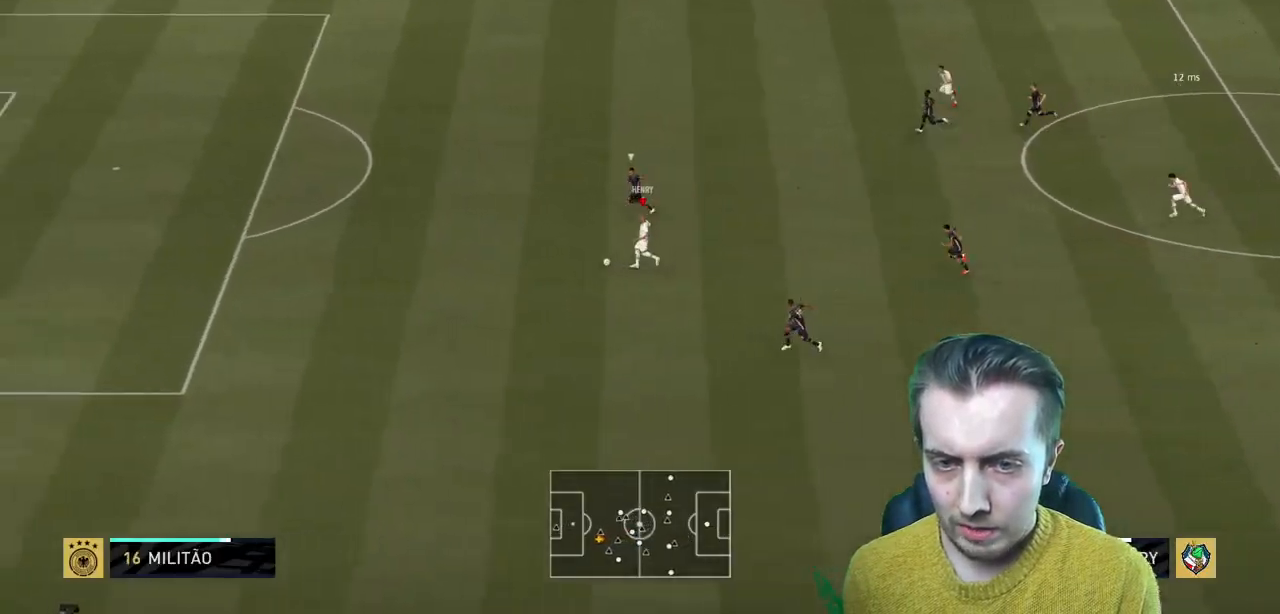
{"buttons": ["R2"], "left_stick": "left", "right_stick": "left", "events": []}
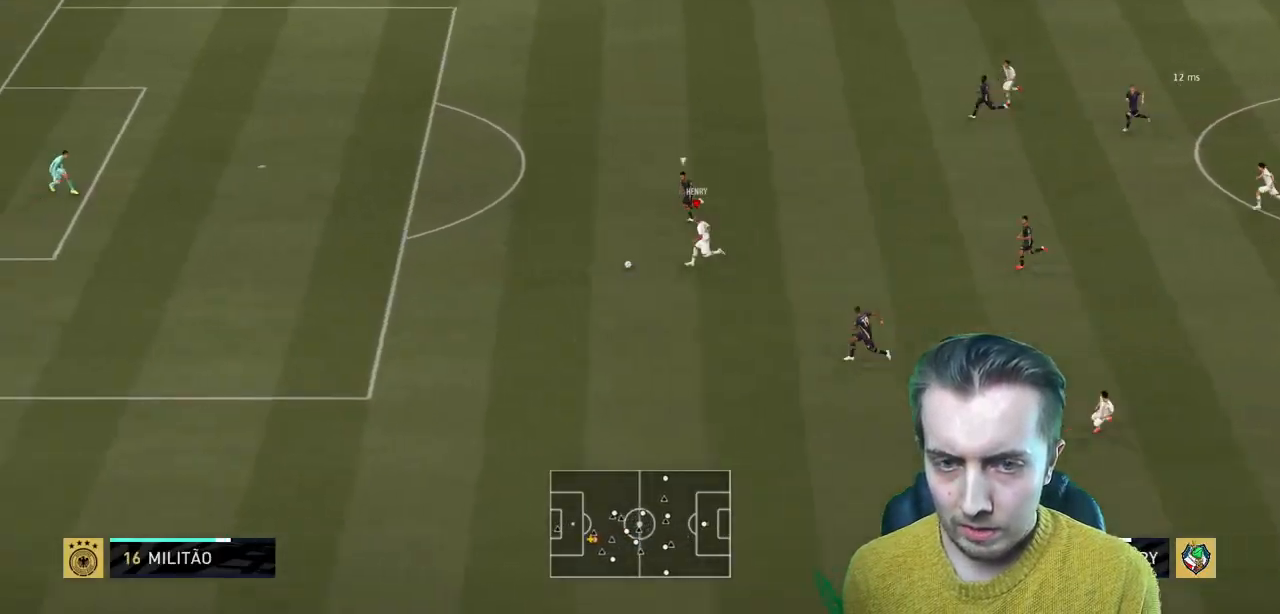
{"buttons": ["R2"], "left_stick": "left", "right_stick": "center", "events": [[200, "right_stick", "center"]]}
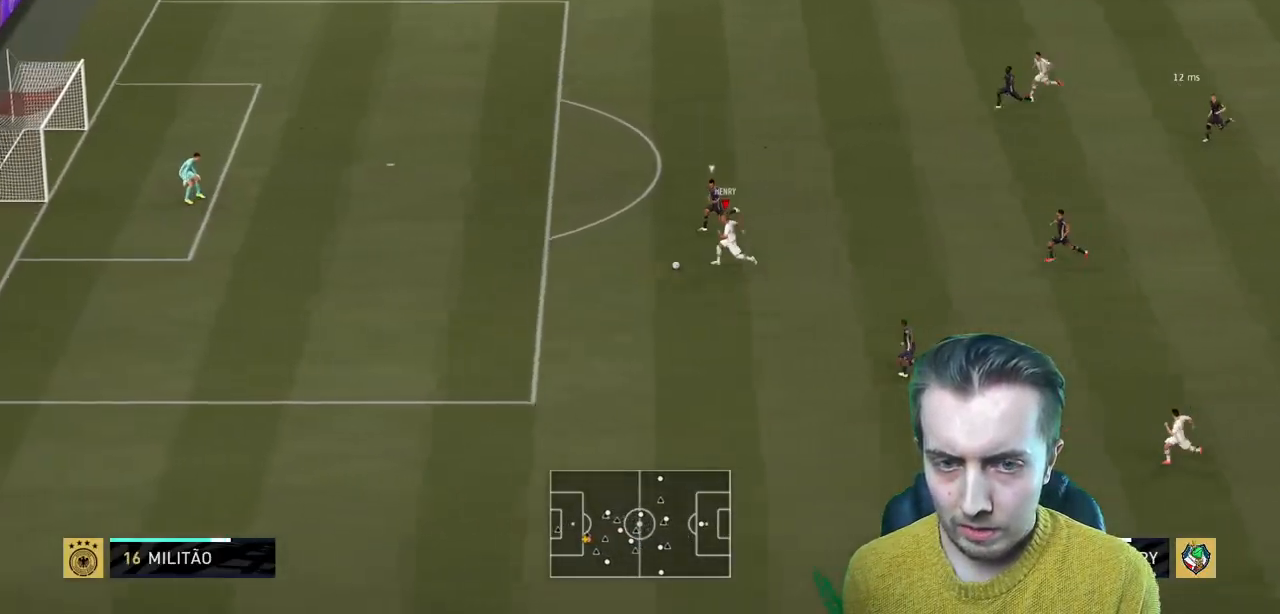
{"buttons": [], "left_stick": "center", "right_stick": "center", "events": [[101, "R2", "up"], [167, "left_stick", "center"]]}
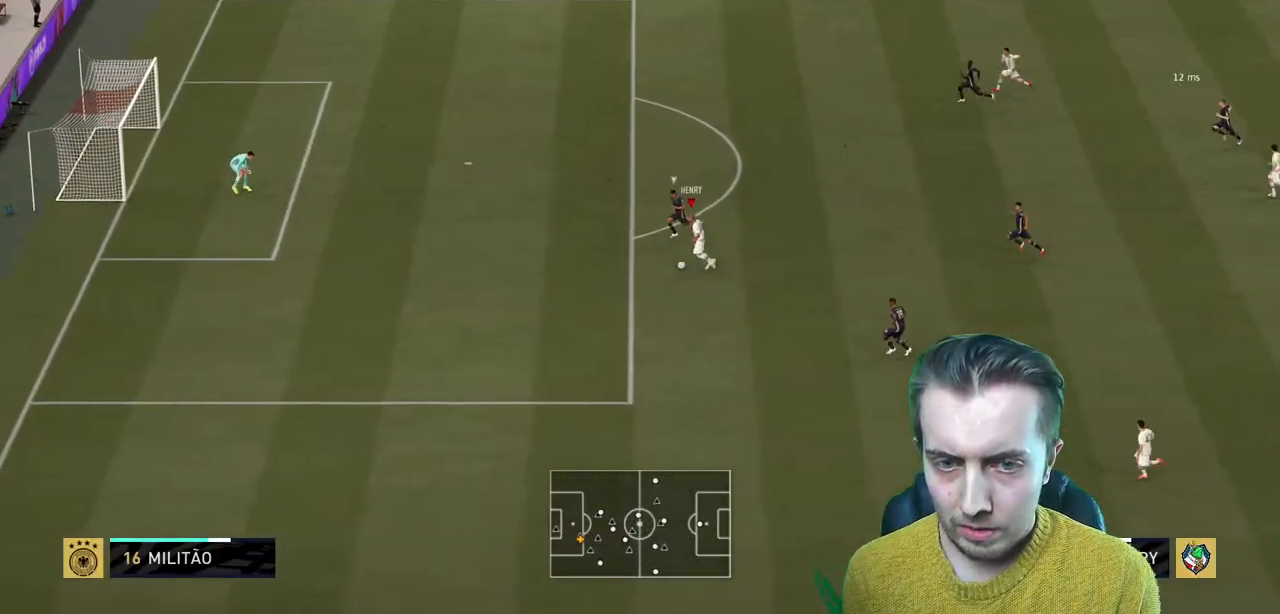
{"buttons": [], "left_stick": "up-left", "right_stick": "center", "events": [[67, "left_stick", "up"], [133, "left_stick", "up-right"], [500, "left_stick", "up-left"]]}
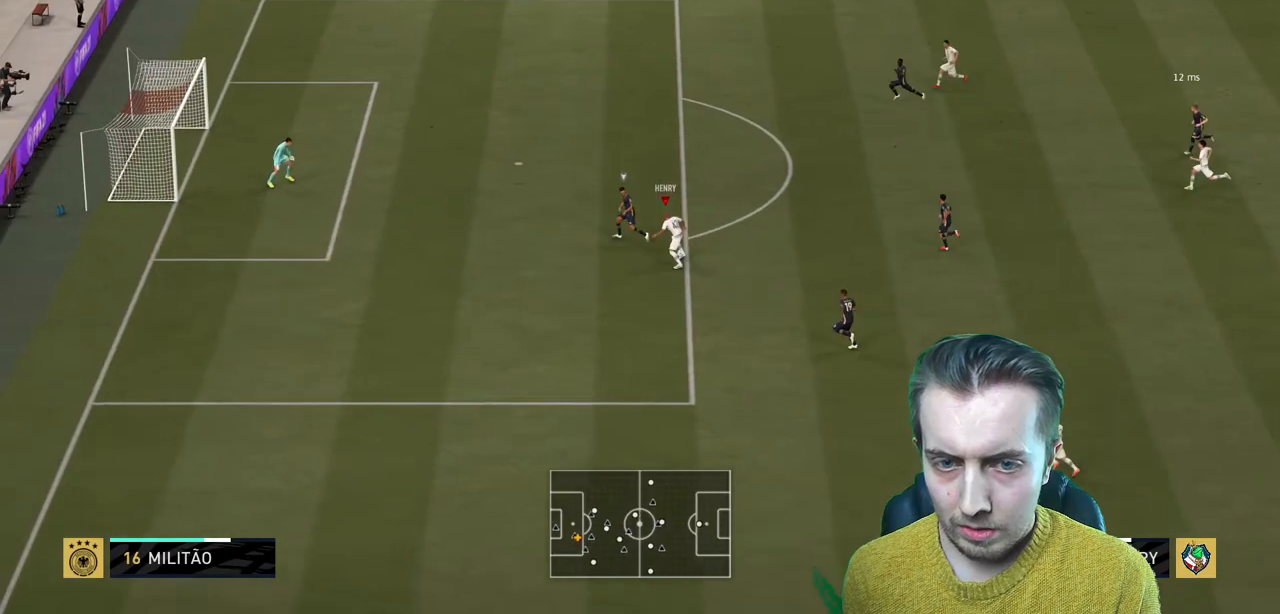
{"buttons": [], "left_stick": "left", "right_stick": "center", "events": [[134, "left_stick", "left"]]}
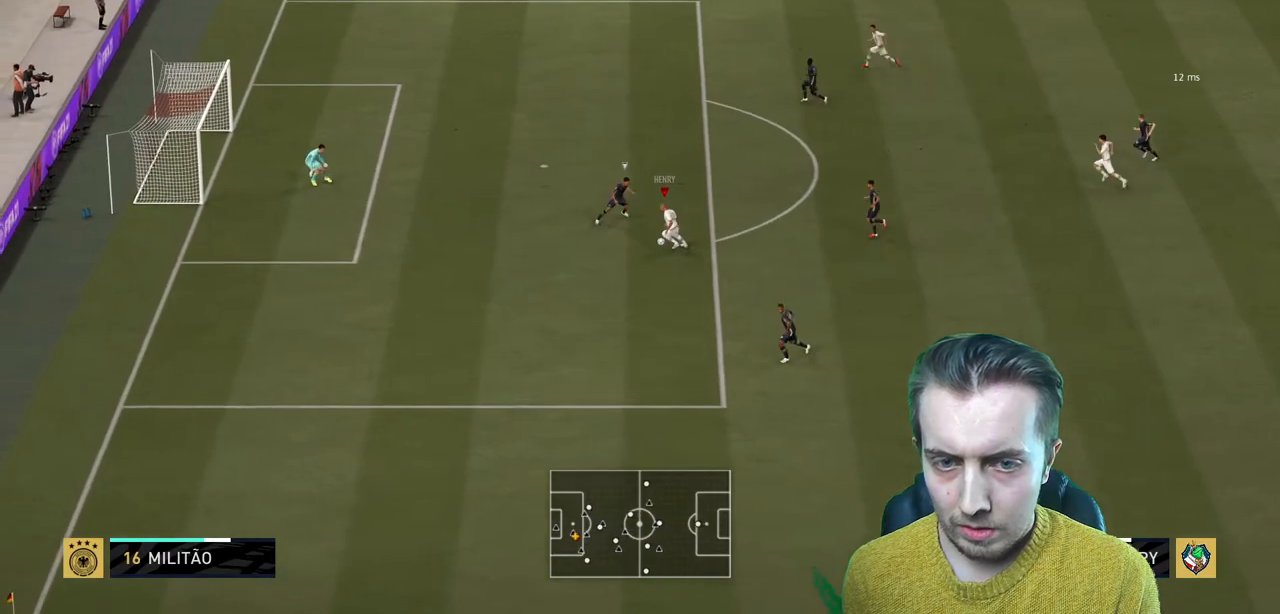
{"buttons": ["B", "R2"], "left_stick": "left", "right_stick": "center", "events": [[467, "B", "down"], [467, "R2", "down"]]}
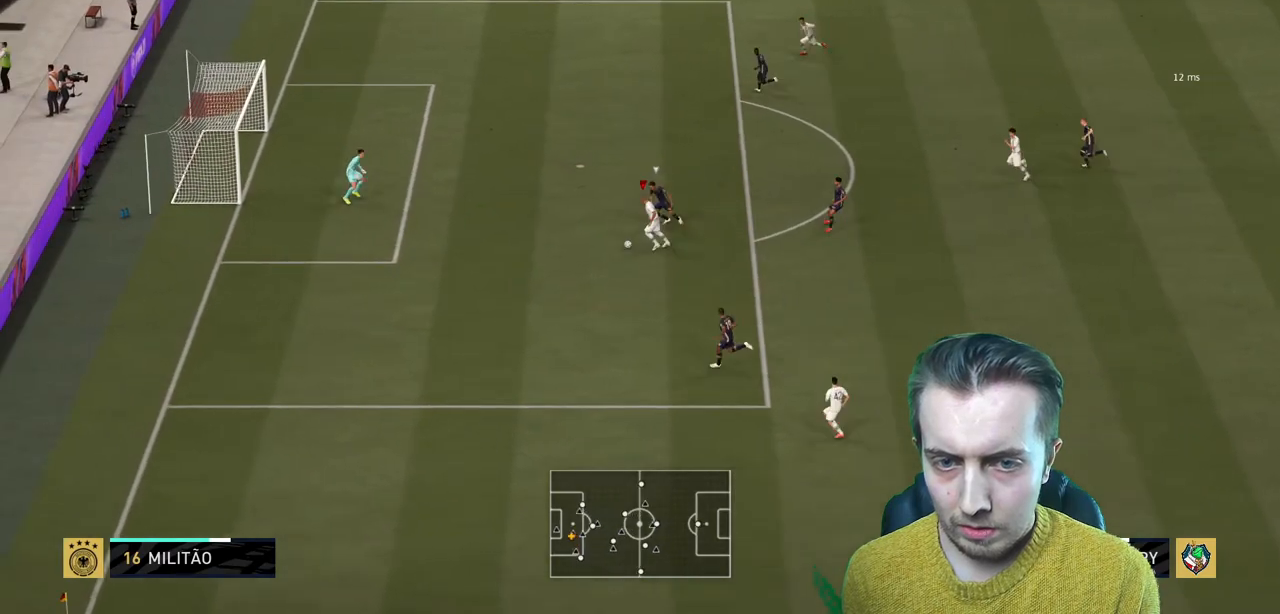
{"buttons": ["R2"], "left_stick": "up-left", "right_stick": "center", "events": [[34, "left_stick", "up-left"], [134, "B", "up"]]}
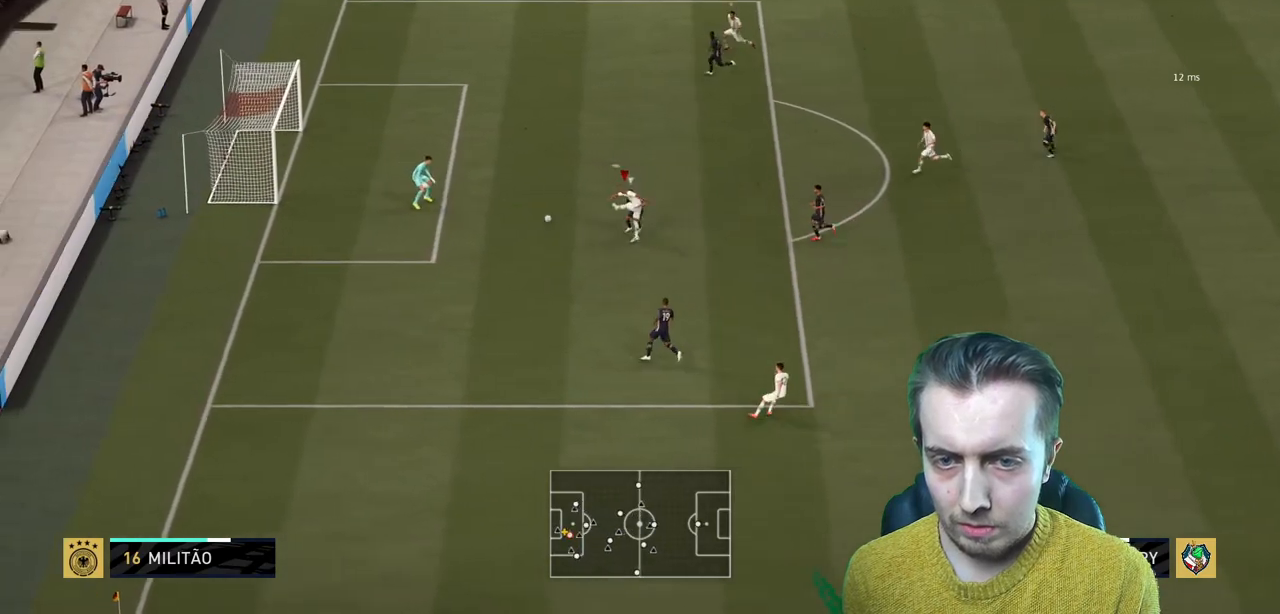
{"buttons": ["R2"], "left_stick": "left", "right_stick": "center", "events": [[167, "left_stick", "left"]]}
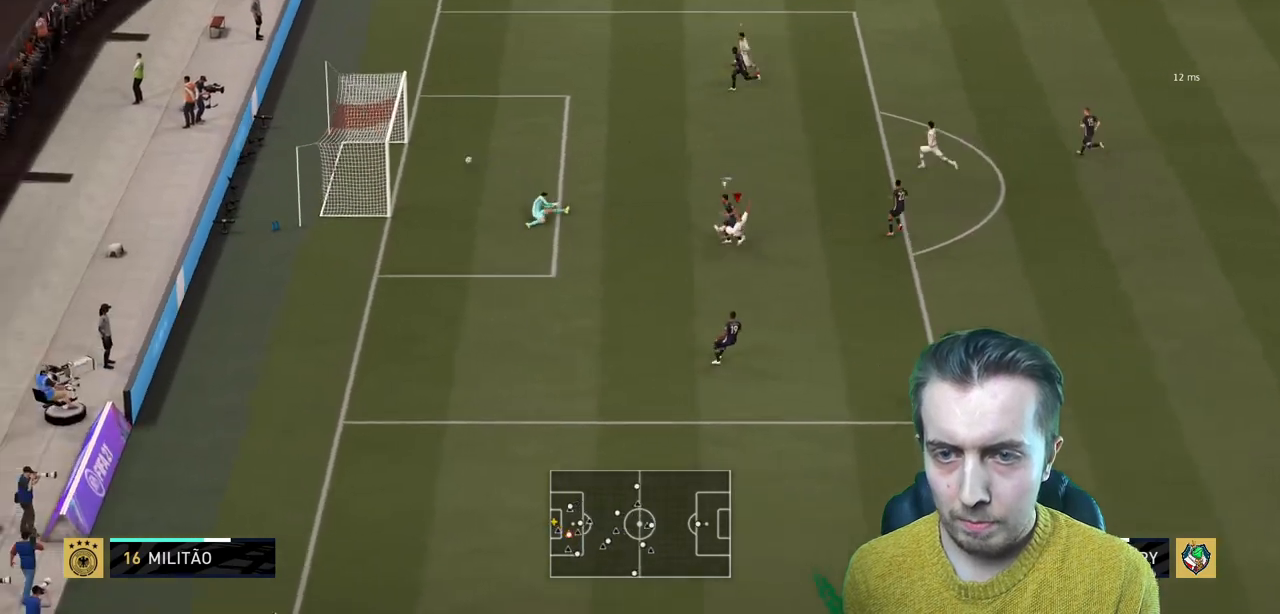
{"buttons": ["R2"], "left_stick": "down-left", "right_stick": "center", "events": [[34, "left_stick", "center"], [301, "left_stick", "down-left"]]}
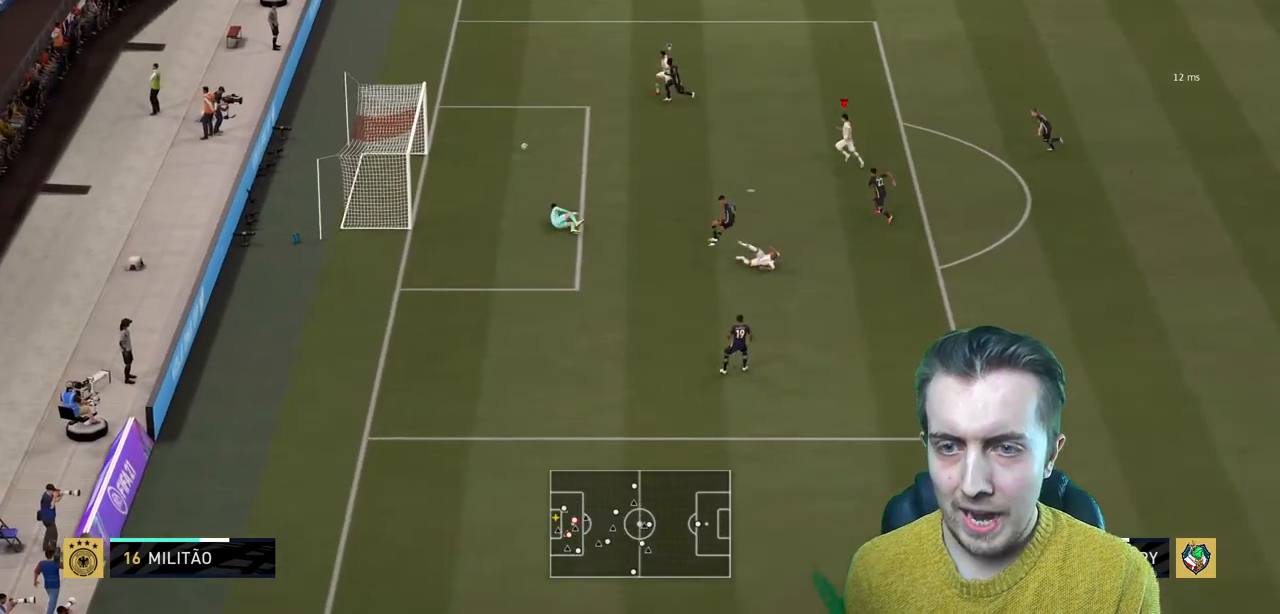
{"buttons": ["B"], "left_stick": "down-left", "right_stick": "center", "events": [[67, "R2", "up"], [500, "B", "down"]]}
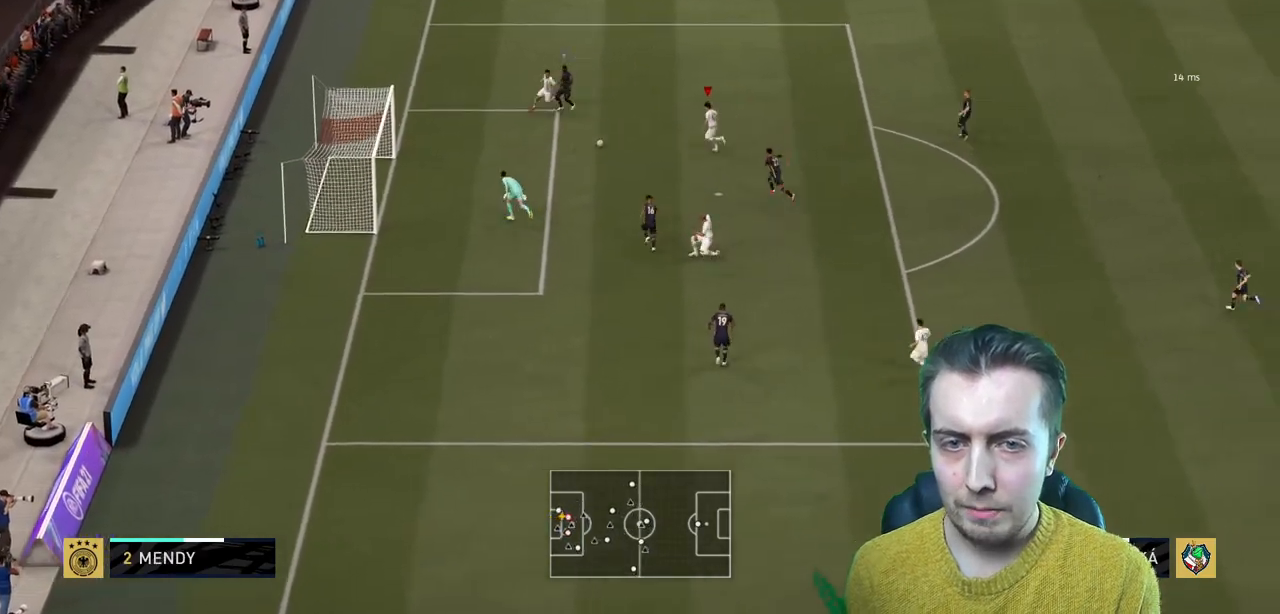
{"buttons": ["R2"], "left_stick": "down-left", "right_stick": "center", "events": [[34, "R2", "down"], [34, "left_stick", "left"], [267, "left_stick", "down-left"], [301, "B", "up"]]}
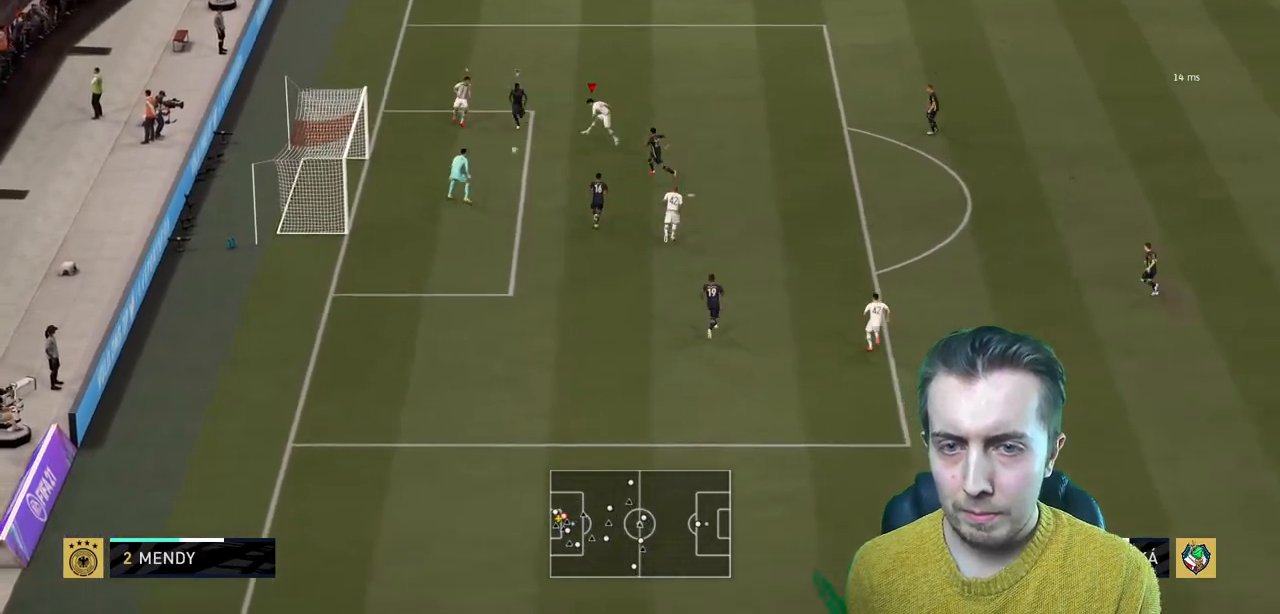
{"buttons": [], "left_stick": "down-left", "right_stick": "center", "events": [[500, "R2", "up"]]}